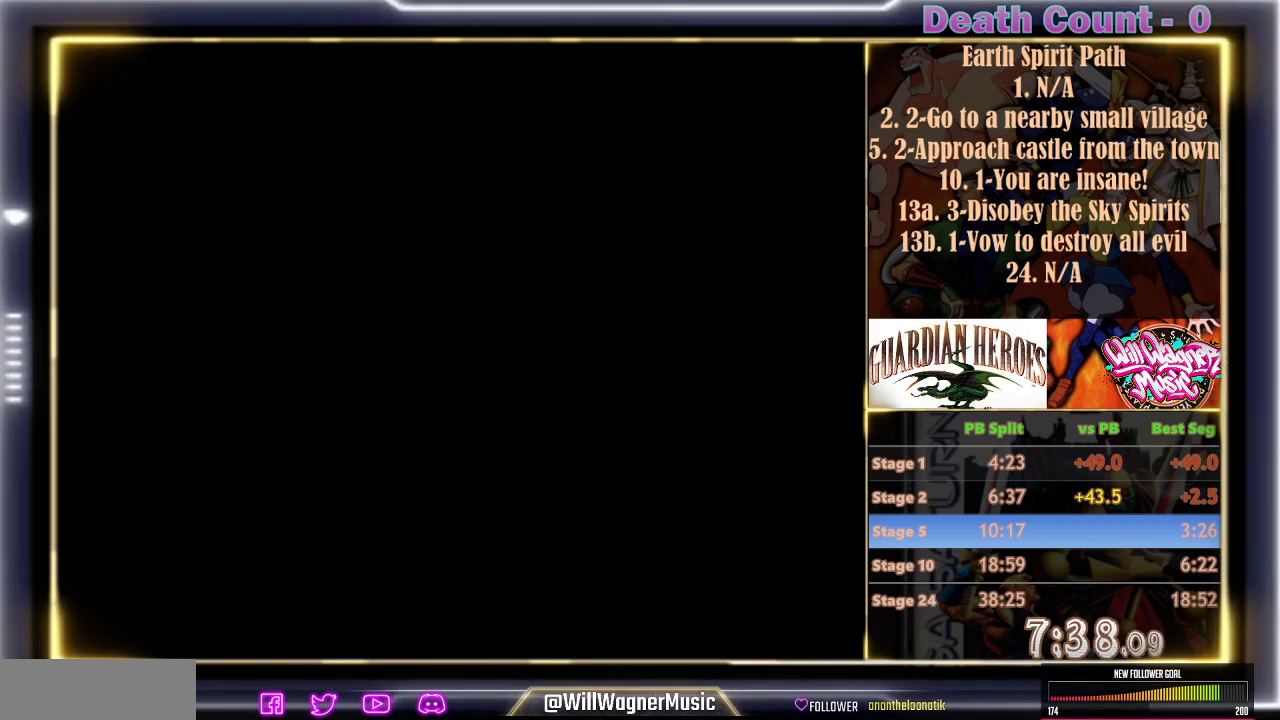
Gameplay with a controller (arcade stick); each line is a JSON object with the inputs held at the frame after it (dt_ms = milliseconds from this image to that frame). "events" lists button and stick changes between this image and that frame as [ms after this image, input, new state], when the widget could be followed in between. Not read: L3 R3 right_stick.
{"dt_ms": 500, "buttons": ["C", "R1"], "left_stick": "center", "events": [[83, "C", "down"], [167, "C", "up"], [267, "C", "down"], [350, "C", "up"], [450, "C", "down"]]}
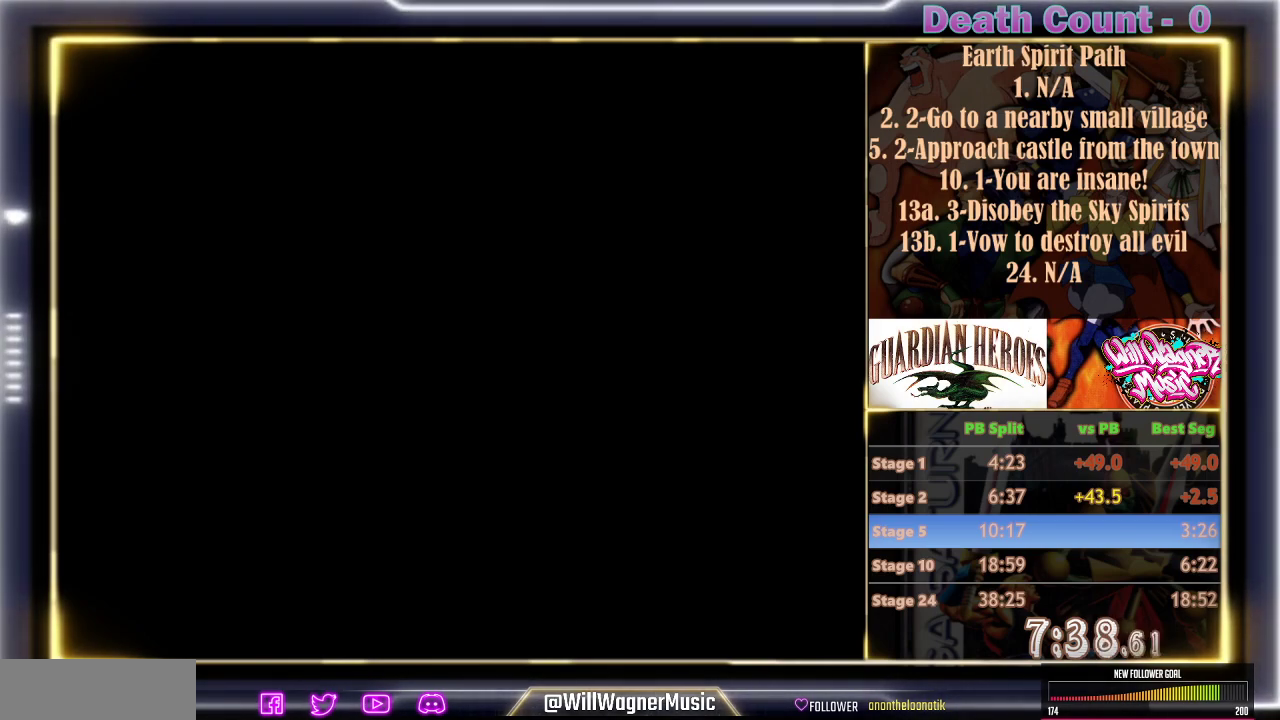
{"dt_ms": 500, "buttons": ["C", "R1"], "left_stick": "center", "events": [[33, "C", "up"], [117, "C", "down"], [217, "C", "up"], [300, "C", "down"], [383, "C", "up"], [467, "C", "down"]]}
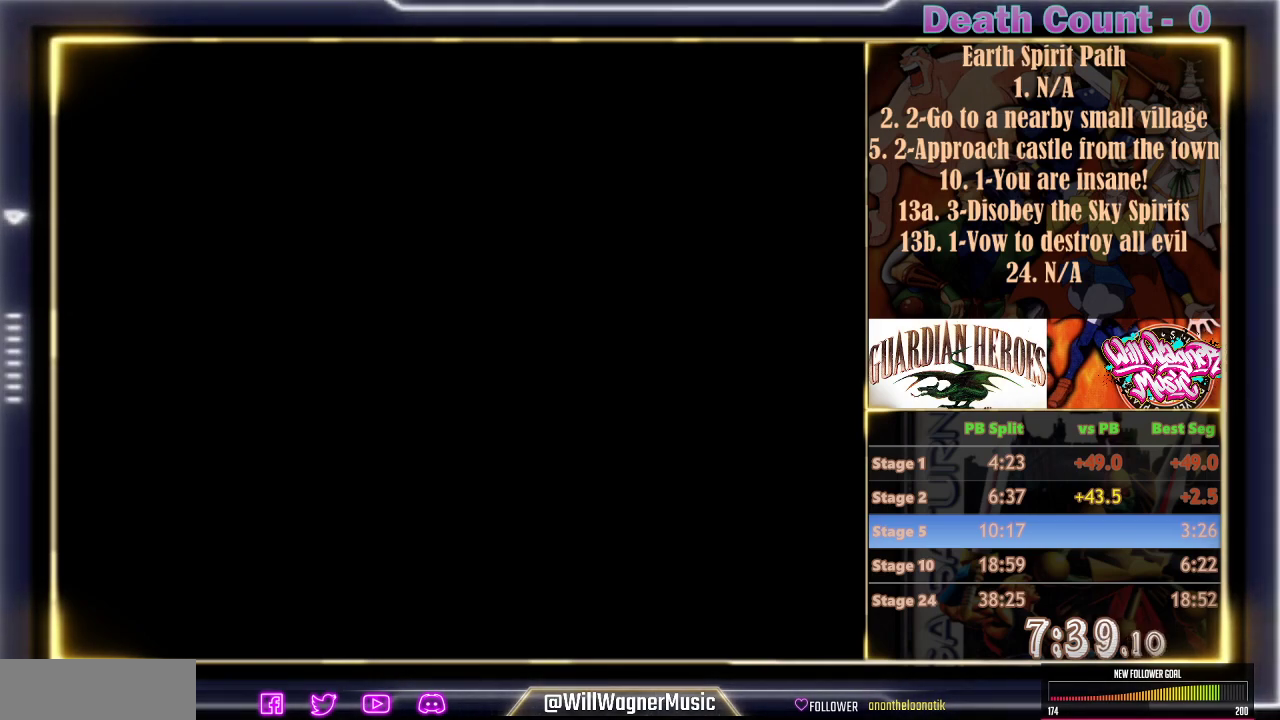
{"dt_ms": 500, "buttons": ["R1"], "left_stick": "center", "events": [[67, "C", "up"], [150, "C", "down"], [267, "C", "up"], [317, "C", "down"], [433, "C", "up"]]}
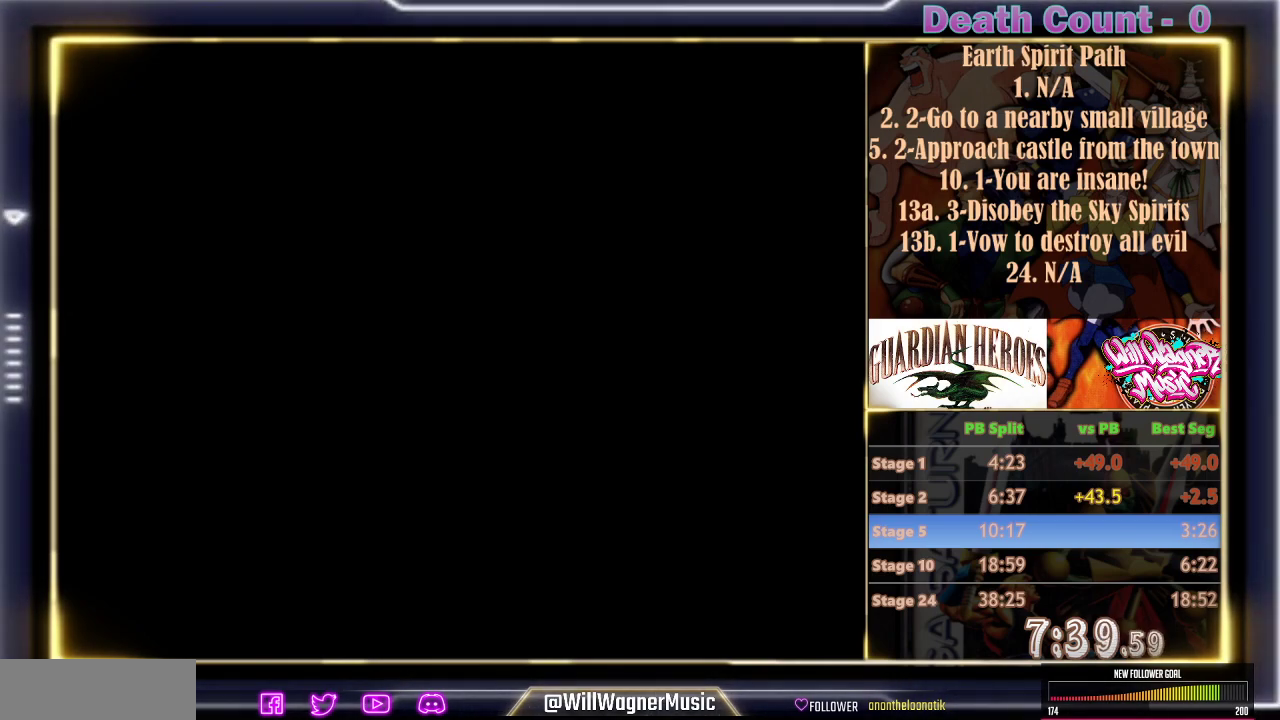
{"dt_ms": 500, "buttons": ["R1"], "left_stick": "center", "events": [[17, "C", "down"], [117, "C", "up"], [183, "C", "down"], [300, "C", "up"], [383, "C", "down"], [483, "C", "up"]]}
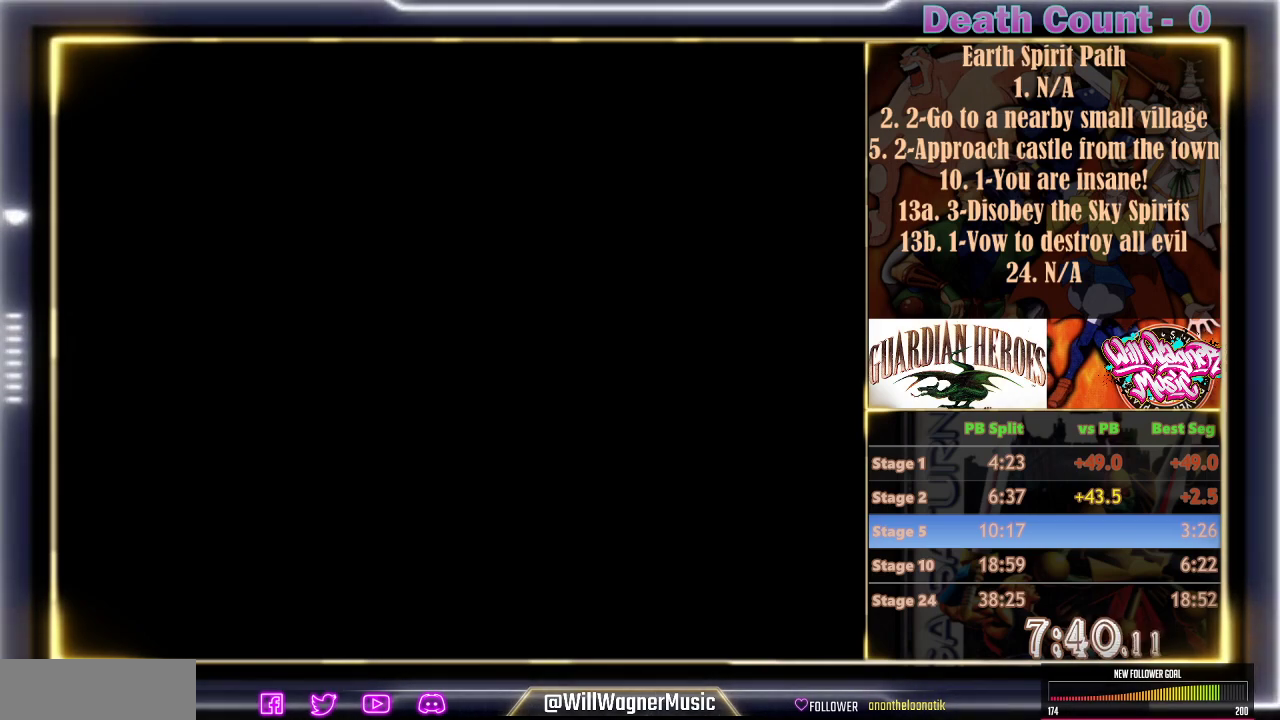
{"dt_ms": 500, "buttons": ["C", "R1"], "left_stick": "center", "events": [[83, "C", "down"], [183, "C", "up"], [250, "C", "down"], [367, "C", "up"], [417, "C", "down"]]}
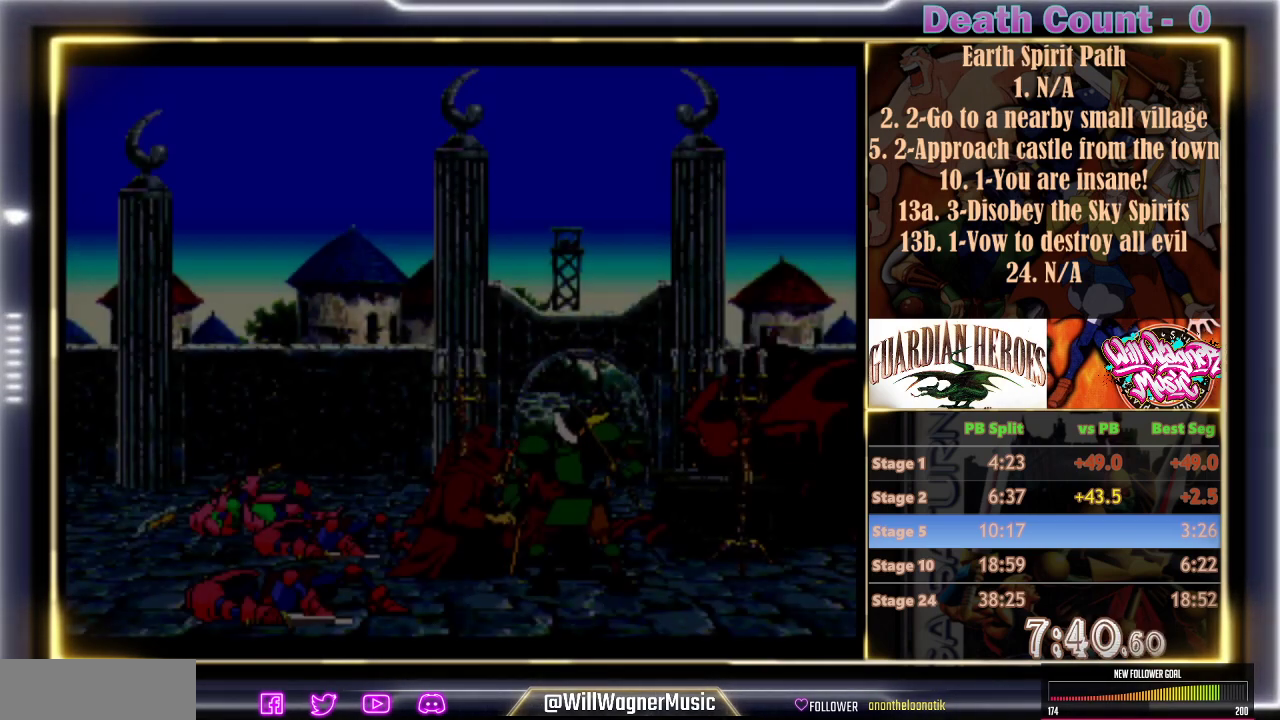
{"dt_ms": 500, "buttons": ["R1"], "left_stick": "center", "events": [[33, "C", "up"], [100, "C", "down"], [217, "C", "up"], [300, "C", "down"], [383, "C", "up"]]}
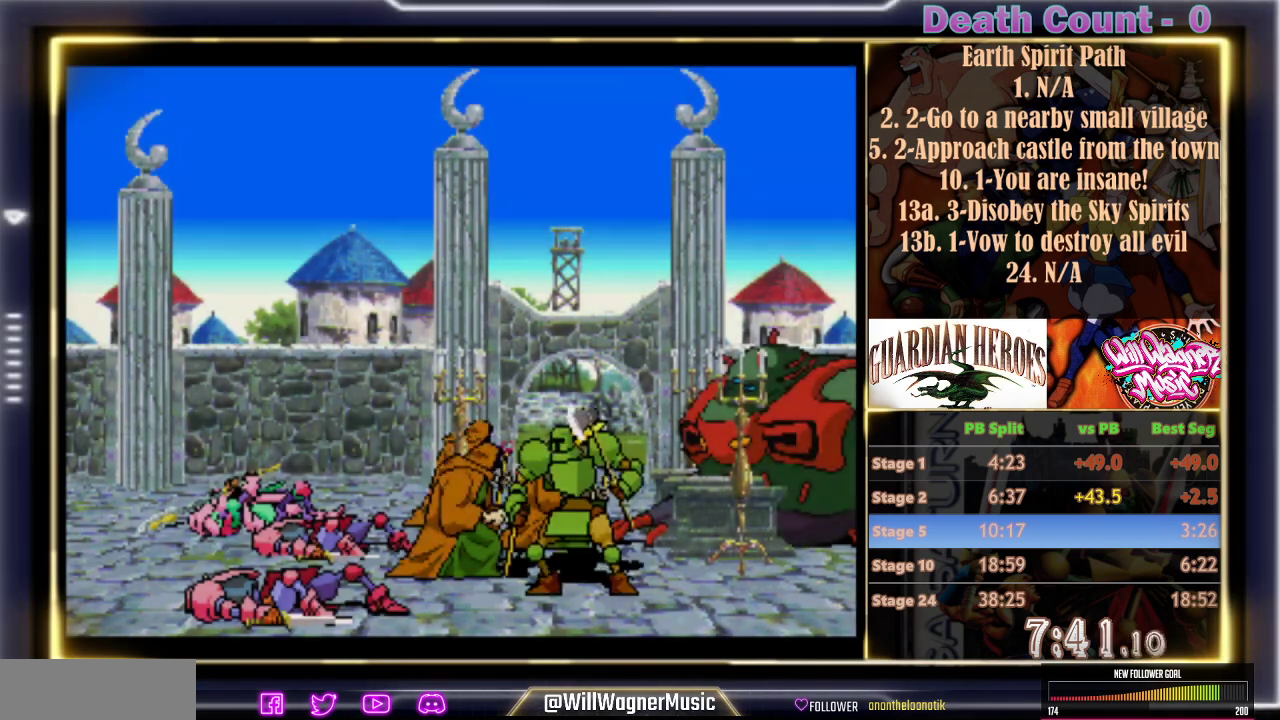
{"dt_ms": 500, "buttons": ["C", "R1"], "left_stick": "center", "events": [[50, "C", "down"], [167, "C", "up"], [250, "C", "down"], [350, "C", "up"], [450, "C", "down"]]}
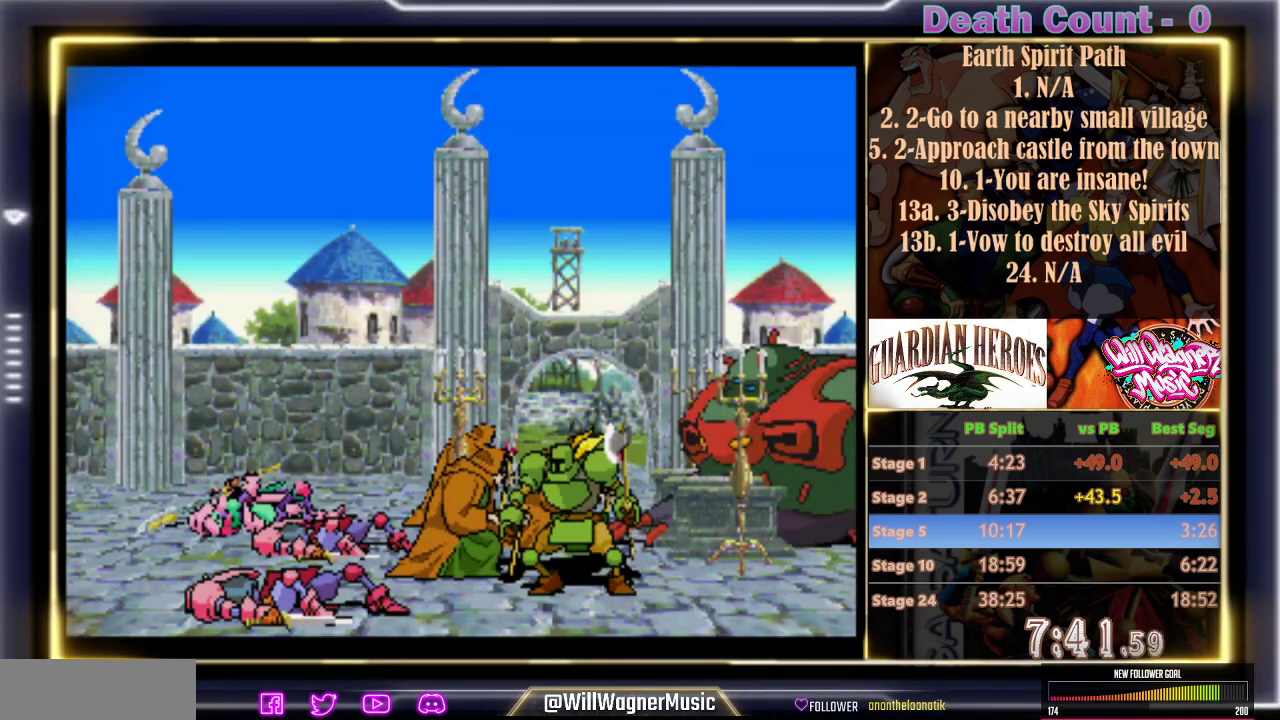
{"dt_ms": 500, "buttons": ["C", "R1"], "left_stick": "center", "events": [[33, "C", "up"], [117, "C", "down"], [217, "C", "up"], [283, "C", "down"], [383, "C", "up"], [467, "C", "down"]]}
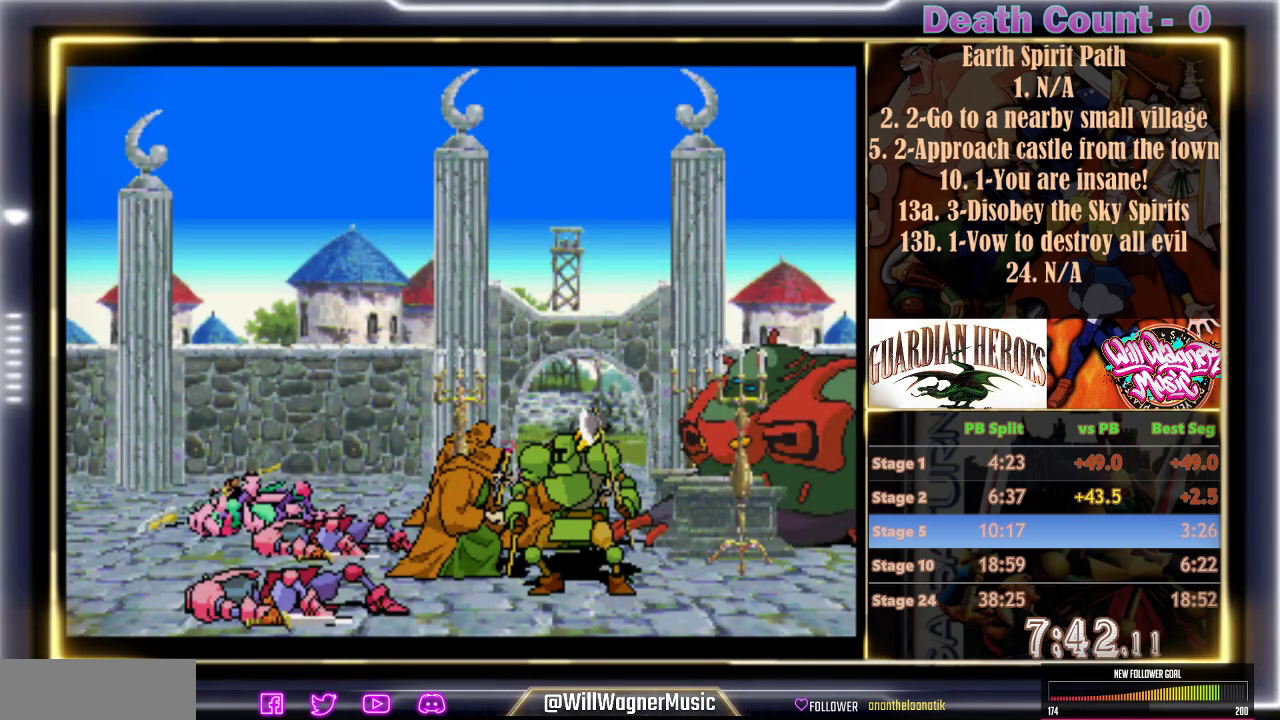
{"dt_ms": 500, "buttons": ["R1"], "left_stick": "center", "events": [[67, "C", "up"], [150, "C", "down"], [267, "C", "up"], [333, "C", "down"], [450, "C", "up"]]}
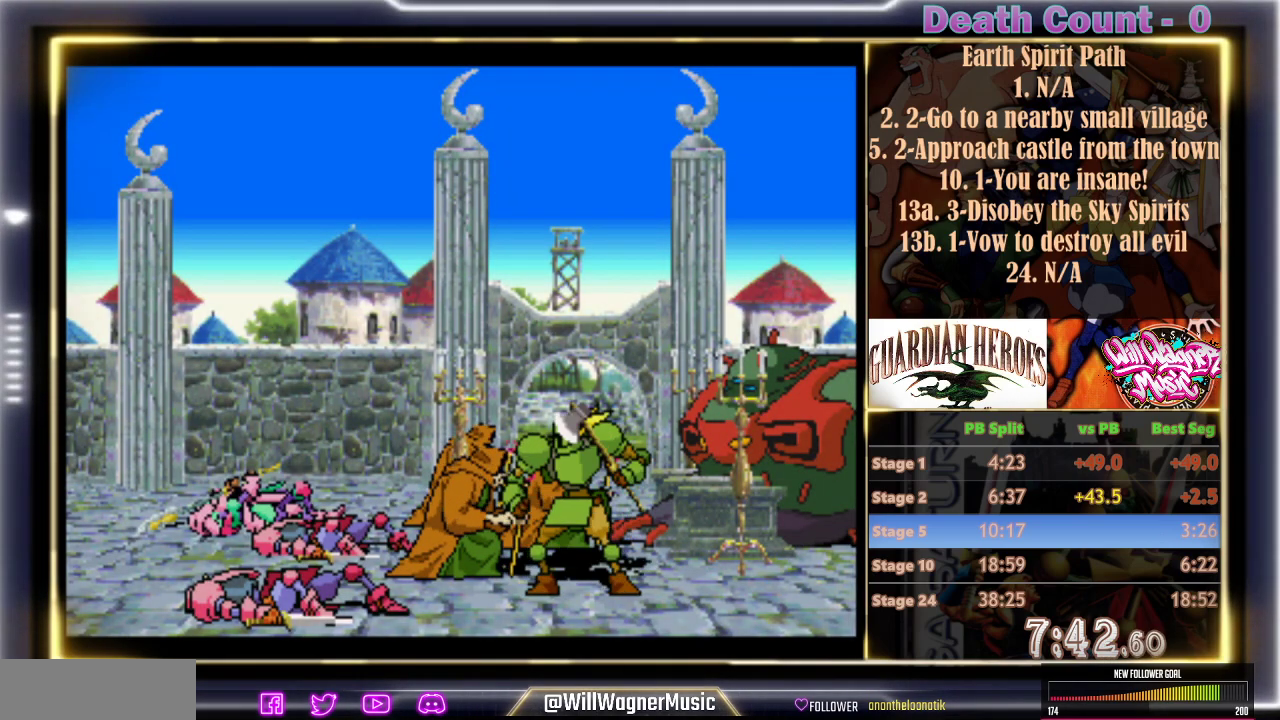
{"dt_ms": 500, "buttons": ["R1"], "left_stick": "center", "events": [[33, "C", "down"], [117, "C", "up"], [217, "C", "down"], [317, "C", "up"], [400, "C", "down"], [500, "C", "up"]]}
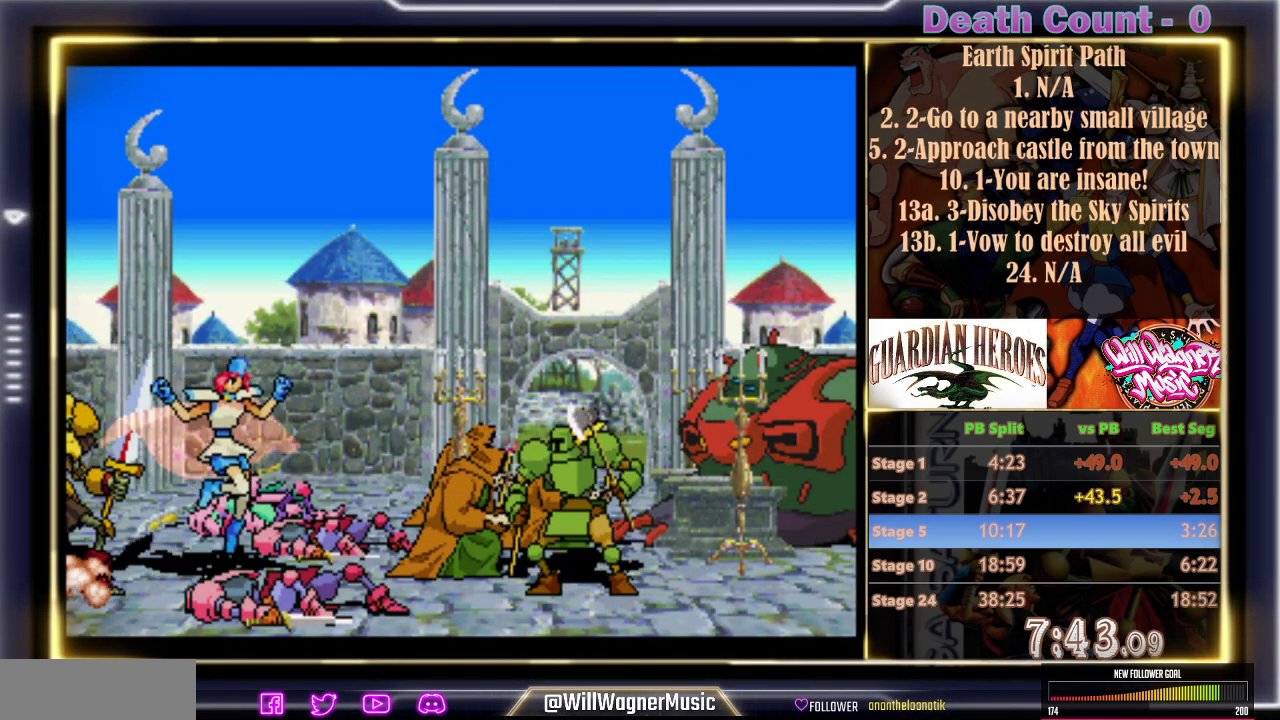
{"dt_ms": 500, "buttons": ["C", "R1"], "left_stick": "center", "events": [[100, "C", "down"], [183, "C", "up"], [267, "C", "down"], [383, "C", "up"], [467, "C", "down"]]}
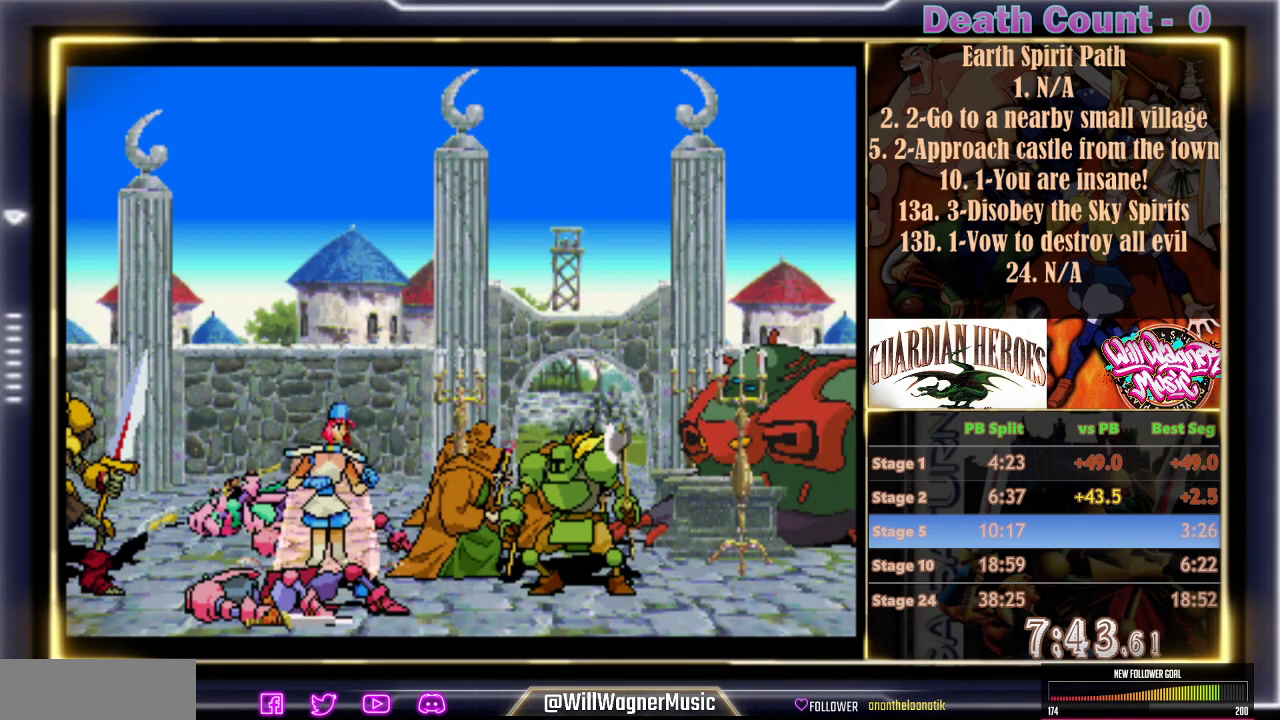
{"dt_ms": 500, "buttons": ["C", "R1"], "left_stick": "center", "events": [[67, "C", "up"], [133, "C", "down"], [233, "C", "up"], [350, "C", "down"], [450, "C", "up"], [500, "C", "down"]]}
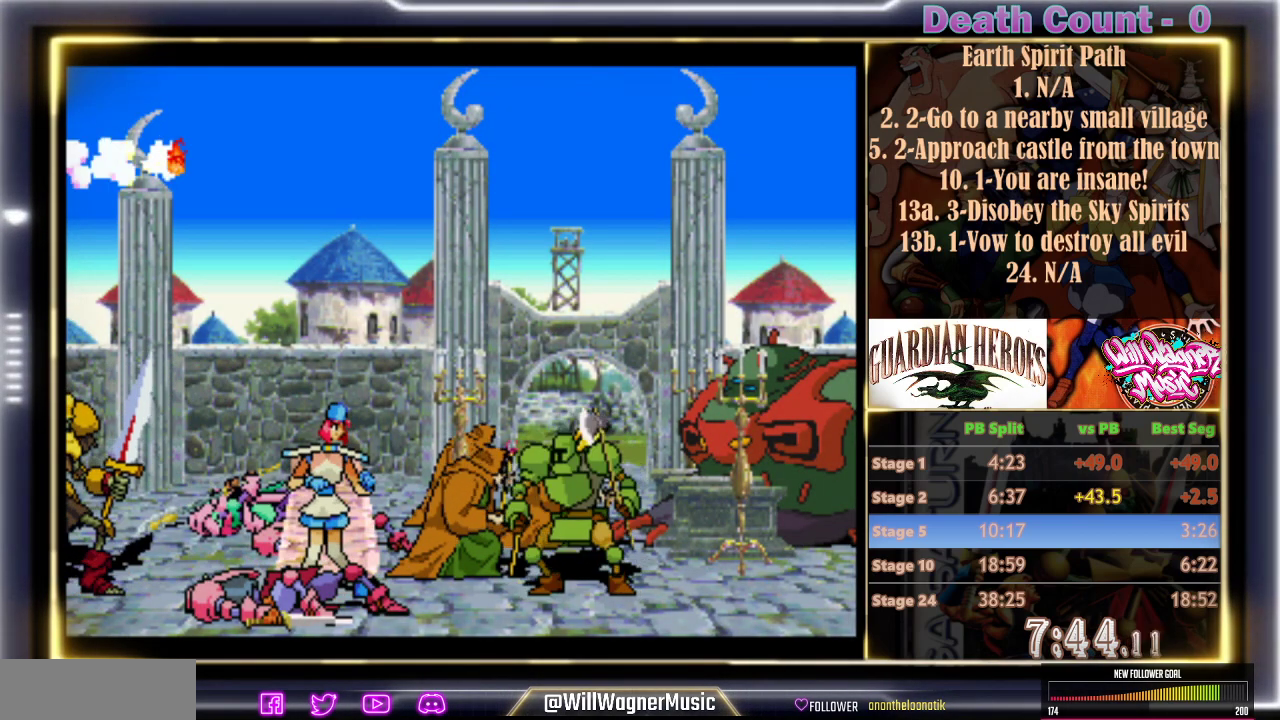
{"dt_ms": 1000, "buttons": ["R1"], "left_stick": "center"}
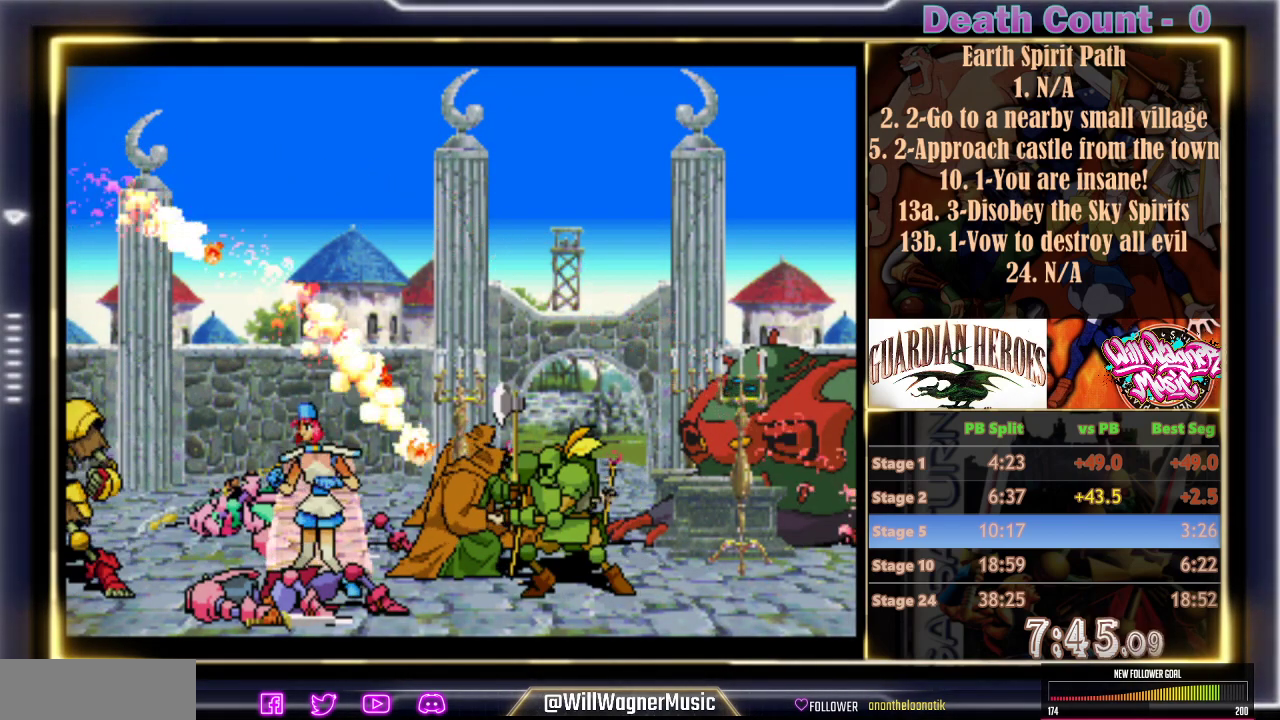
{"dt_ms": 500, "buttons": ["C", "R1"], "left_stick": "center", "events": [[100, "C", "down"], [200, "C", "up"], [300, "C", "down"], [400, "C", "up"], [500, "C", "down"]]}
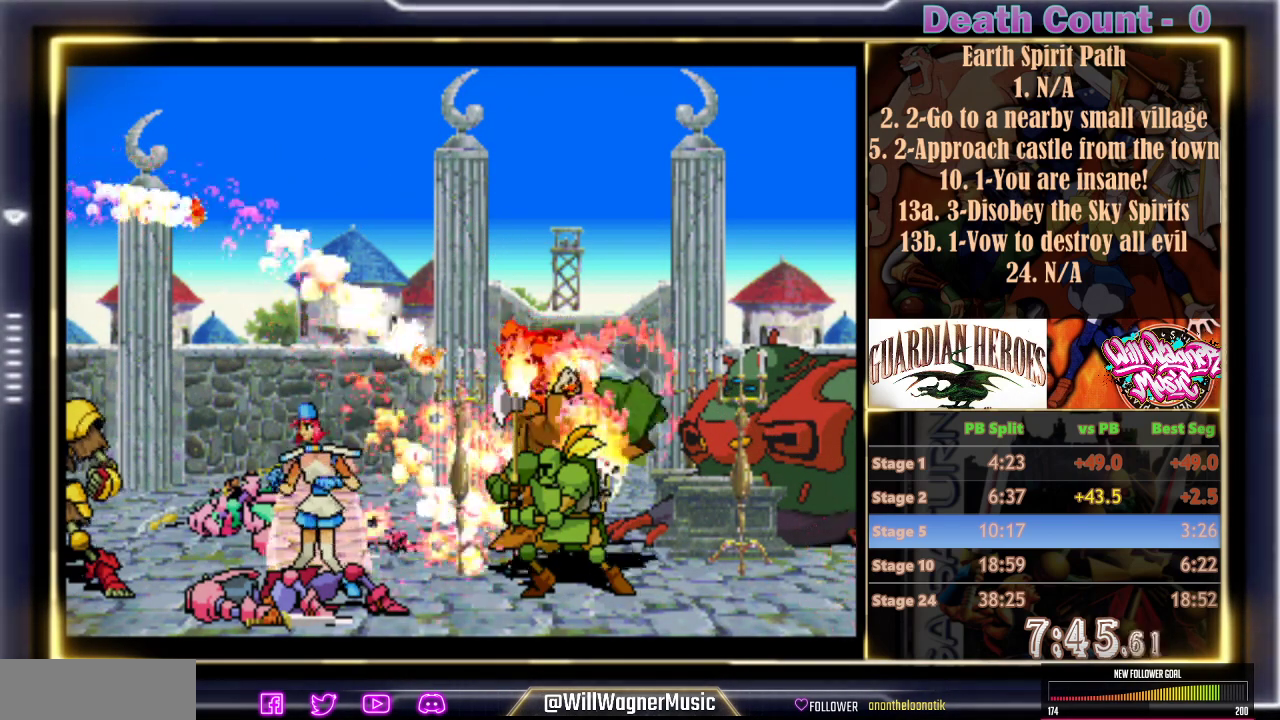
{"dt_ms": 500, "buttons": ["R1"], "left_stick": "center", "events": [[133, "C", "up"], [200, "C", "down"], [300, "C", "up"], [367, "C", "down"], [467, "C", "up"]]}
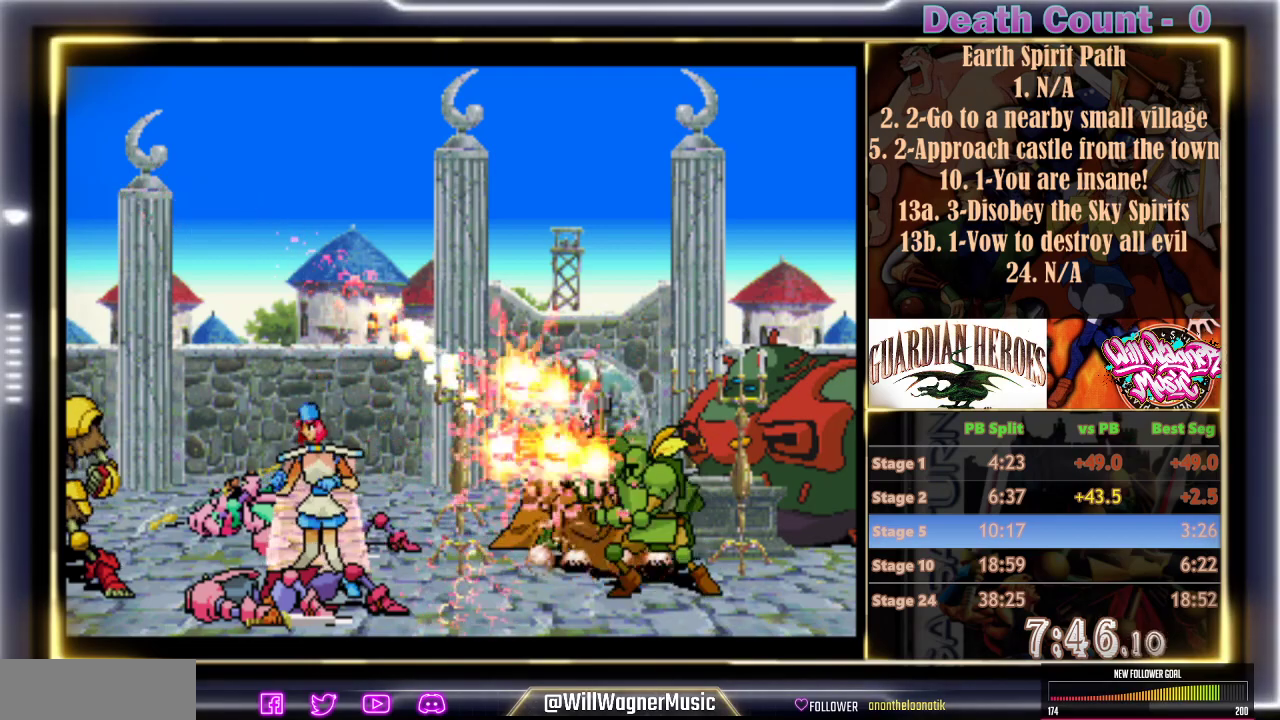
{"dt_ms": 500, "buttons": ["C", "R1"], "left_stick": "center"}
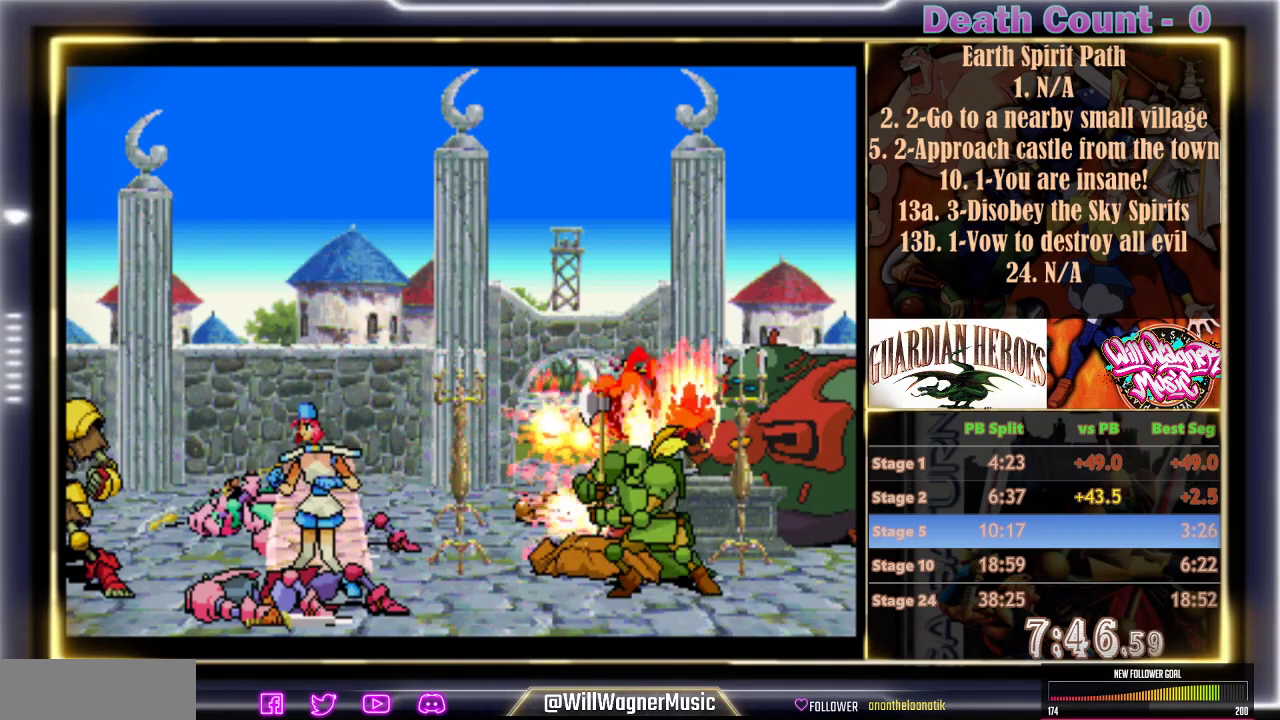
{"dt_ms": 500, "buttons": ["C", "R1"], "left_stick": "center", "events": [[67, "C", "up"], [133, "C", "down"], [250, "C", "up"], [333, "C", "down"], [433, "C", "up"], [500, "C", "down"]]}
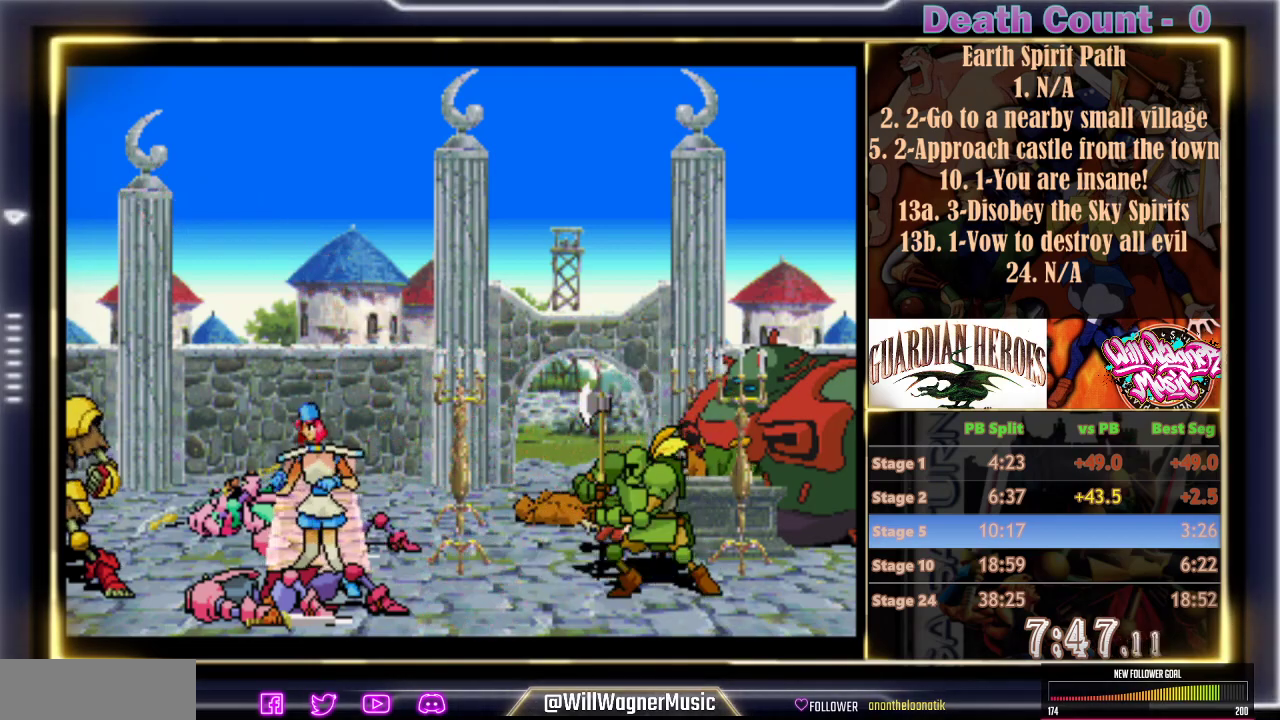
{"dt_ms": 500, "buttons": ["R1"], "left_stick": "center", "events": [[100, "C", "up"], [400, "C", "down"], [467, "C", "up"]]}
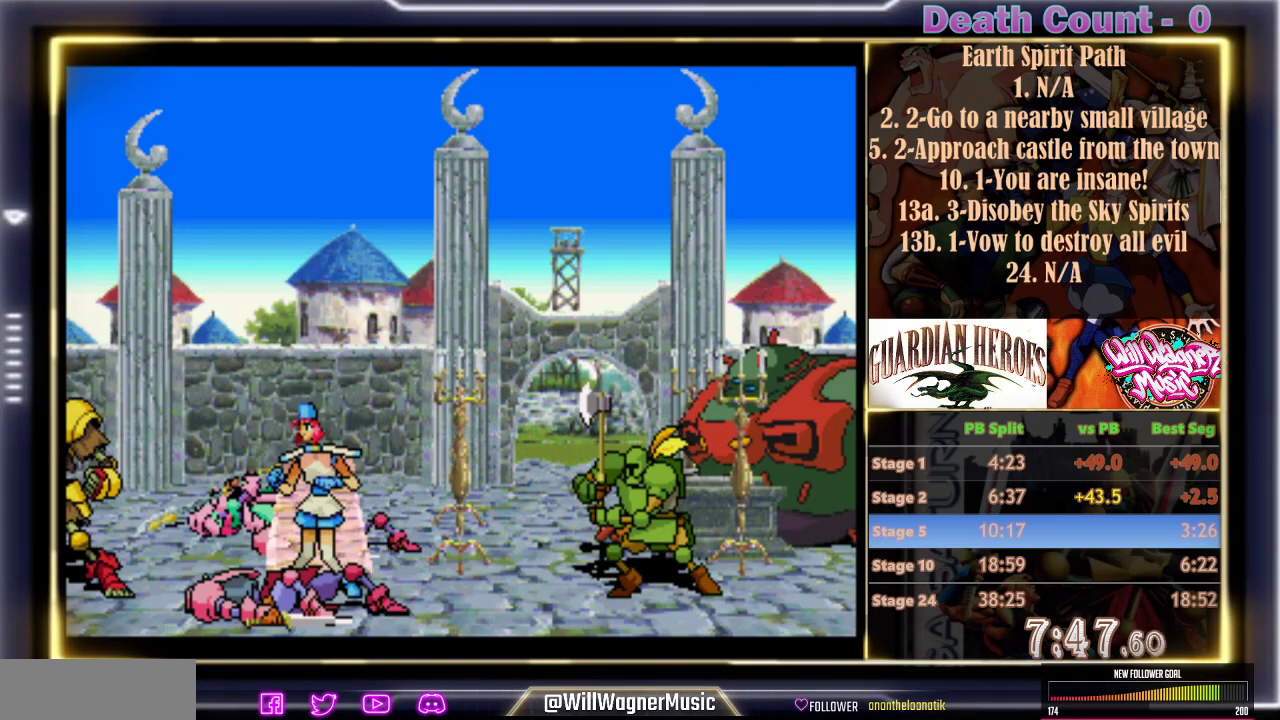
{"dt_ms": 500, "buttons": ["C", "R1"], "left_stick": "center", "events": [[67, "C", "down"], [167, "C", "up"], [250, "C", "down"], [350, "C", "up"], [450, "C", "down"]]}
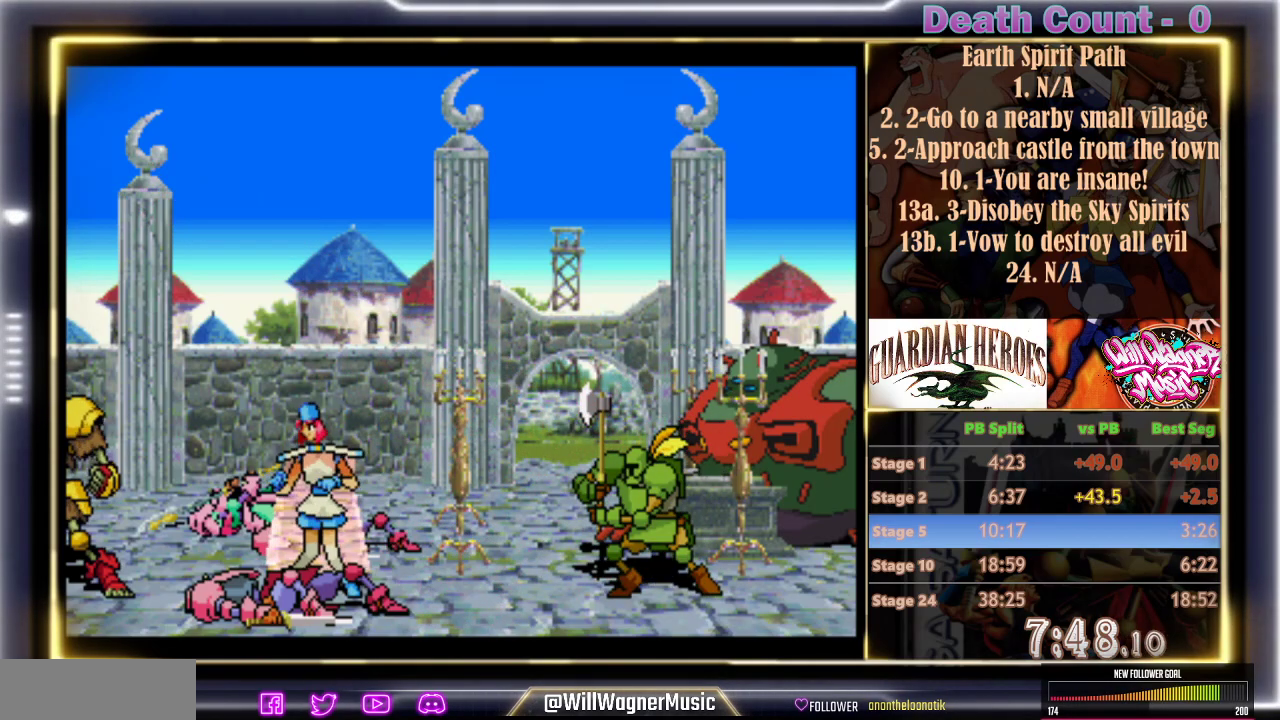
{"dt_ms": 500, "buttons": ["R1"], "left_stick": "center", "events": [[67, "C", "up"], [167, "C", "down"], [267, "C", "up"], [367, "C", "down"], [467, "C", "up"]]}
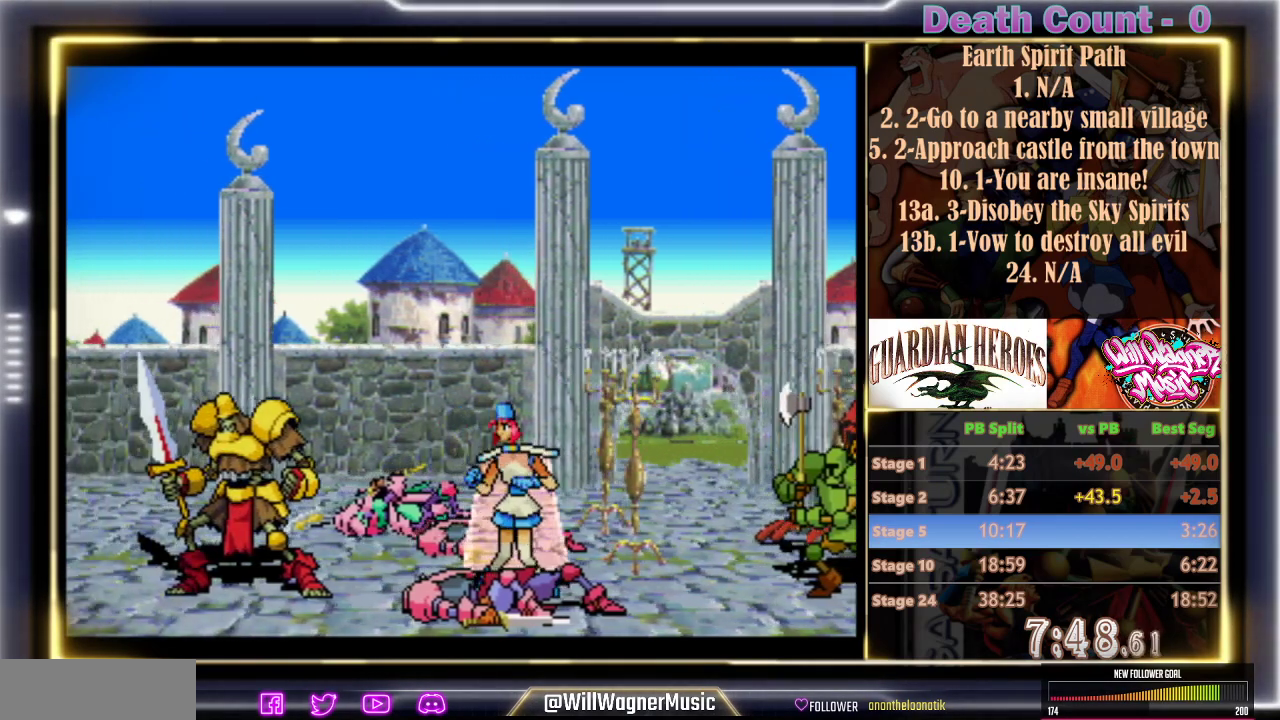
{"dt_ms": 500, "buttons": ["C", "R1"], "left_stick": "center", "events": [[67, "C", "down"], [167, "C", "up"], [250, "C", "down"], [350, "C", "up"], [450, "C", "down"]]}